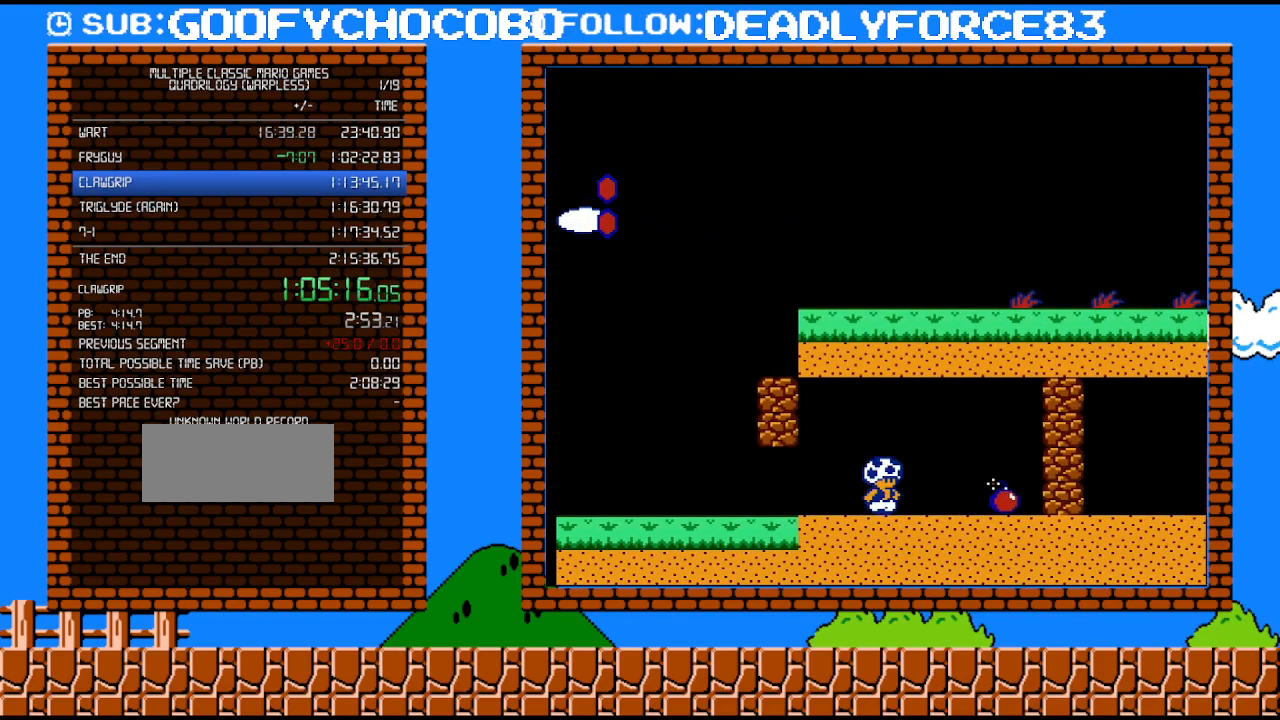
Gameplay with a controller (Nintendo layout); each line is a JSON object with the inputs held at the frame after it. "events" lists button and stick changes between this image and that frame as [ms after this image, input, new state], when the widget could be followed in between. Not read: L3 R3.
{"buttons": [], "events": []}
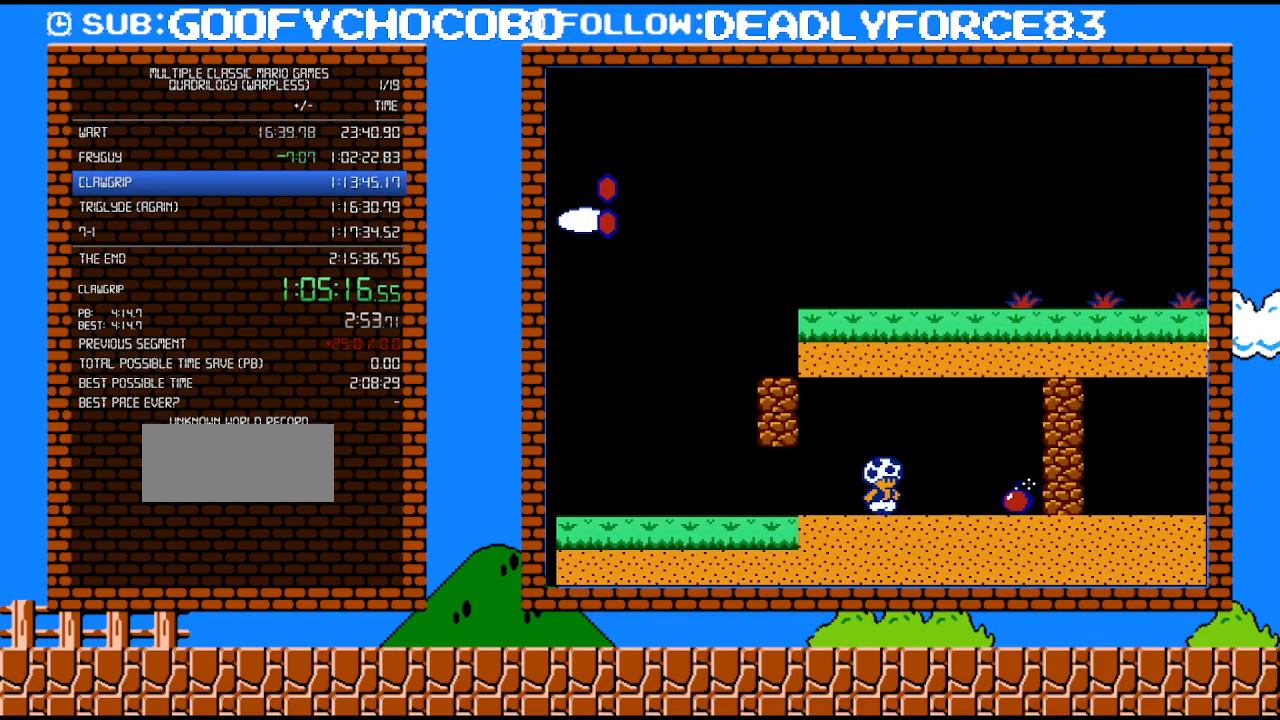
{"buttons": [], "events": []}
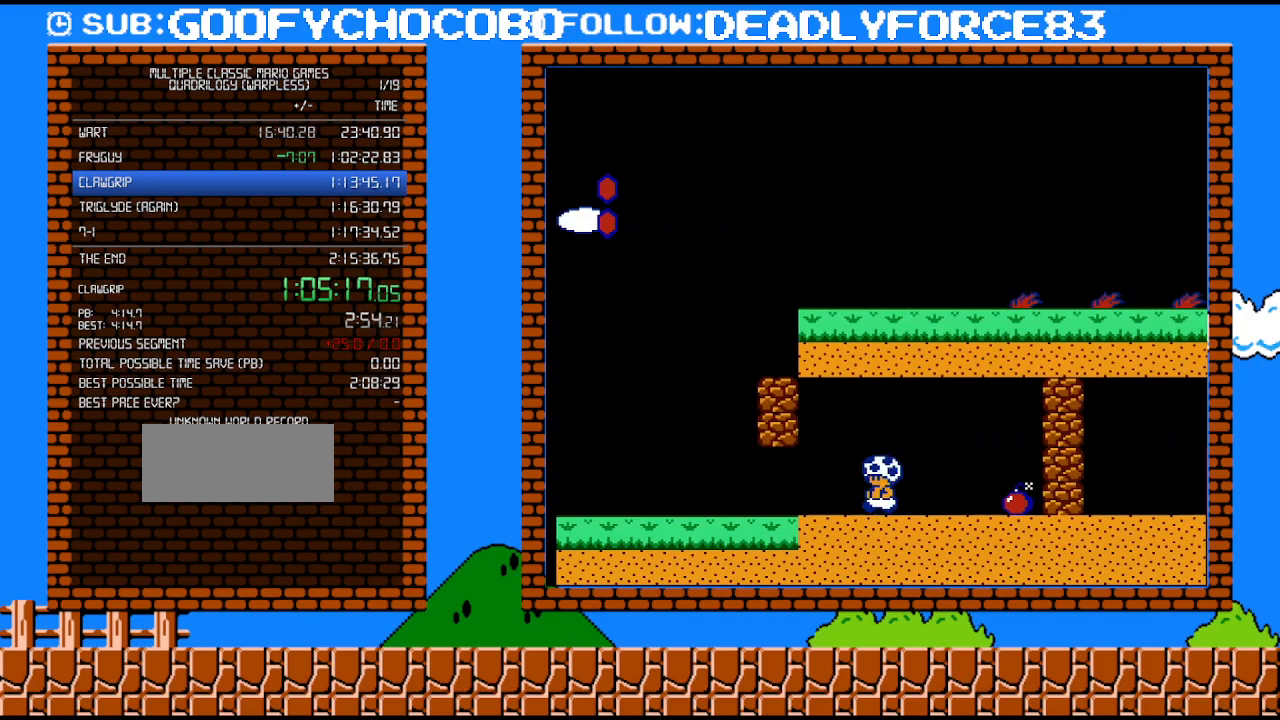
{"buttons": [], "events": [[50, "DPAD_LEFT", "down"], [183, "DPAD_LEFT", "up"], [183, "DPAD_UP", "down"], [217, "DPAD_RIGHT", "down"], [217, "DPAD_UP", "up"], [233, "DPAD_RIGHT", "up"]]}
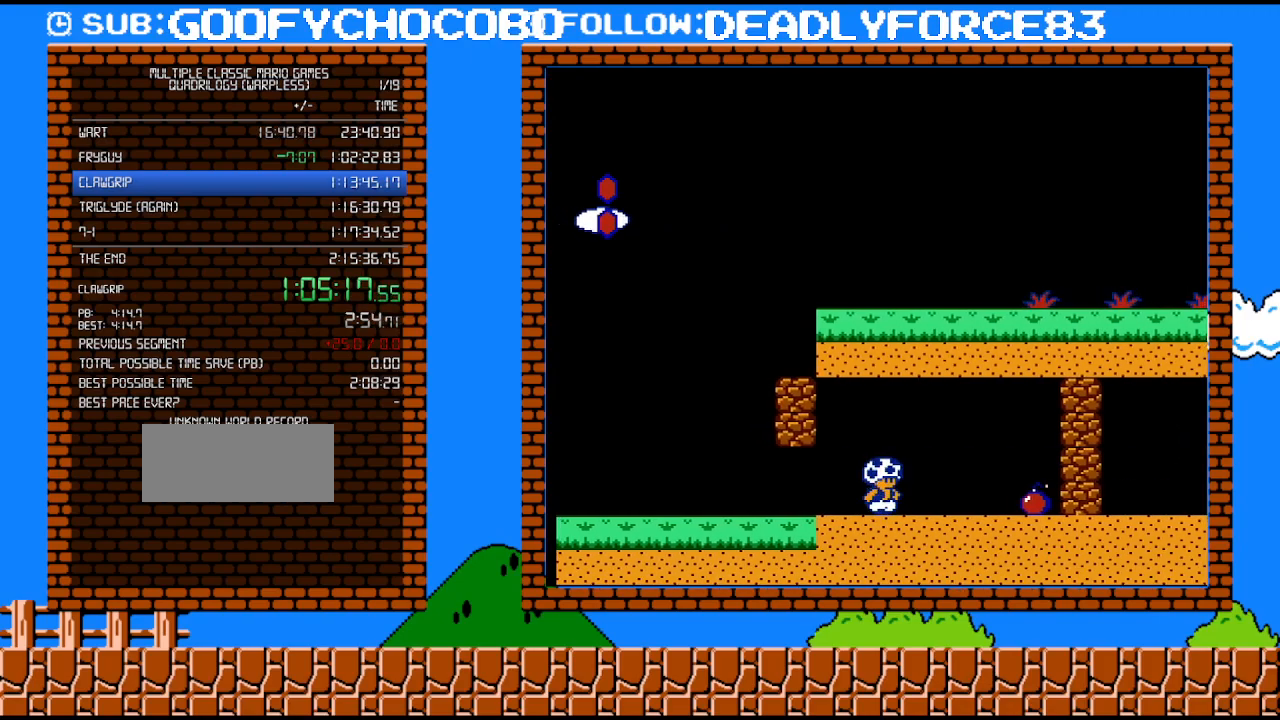
{"buttons": [], "events": []}
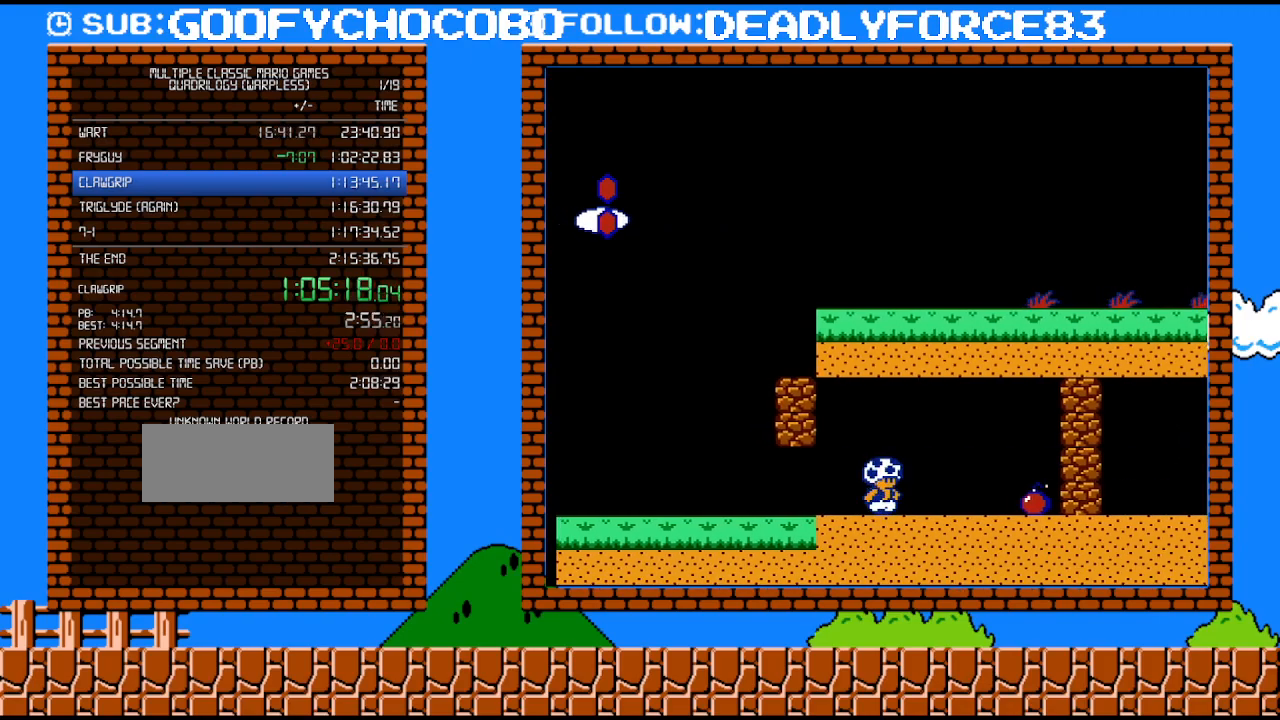
{"buttons": [], "events": []}
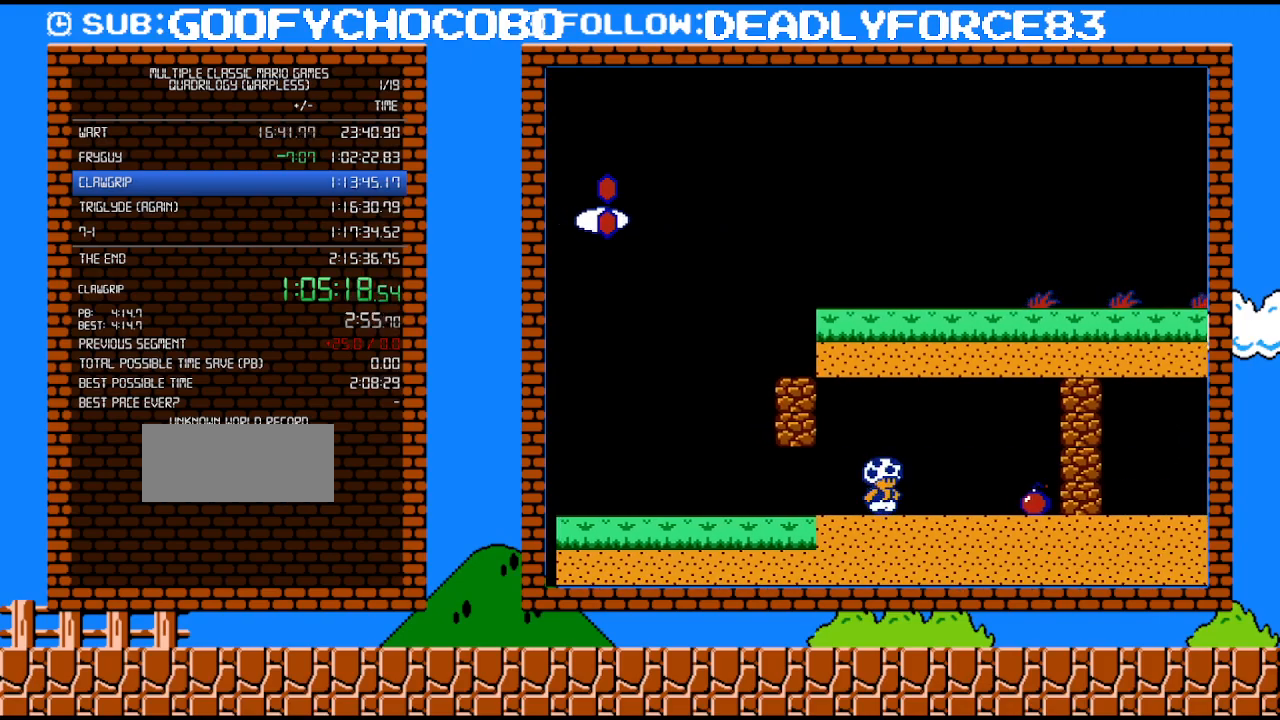
{"buttons": [], "events": []}
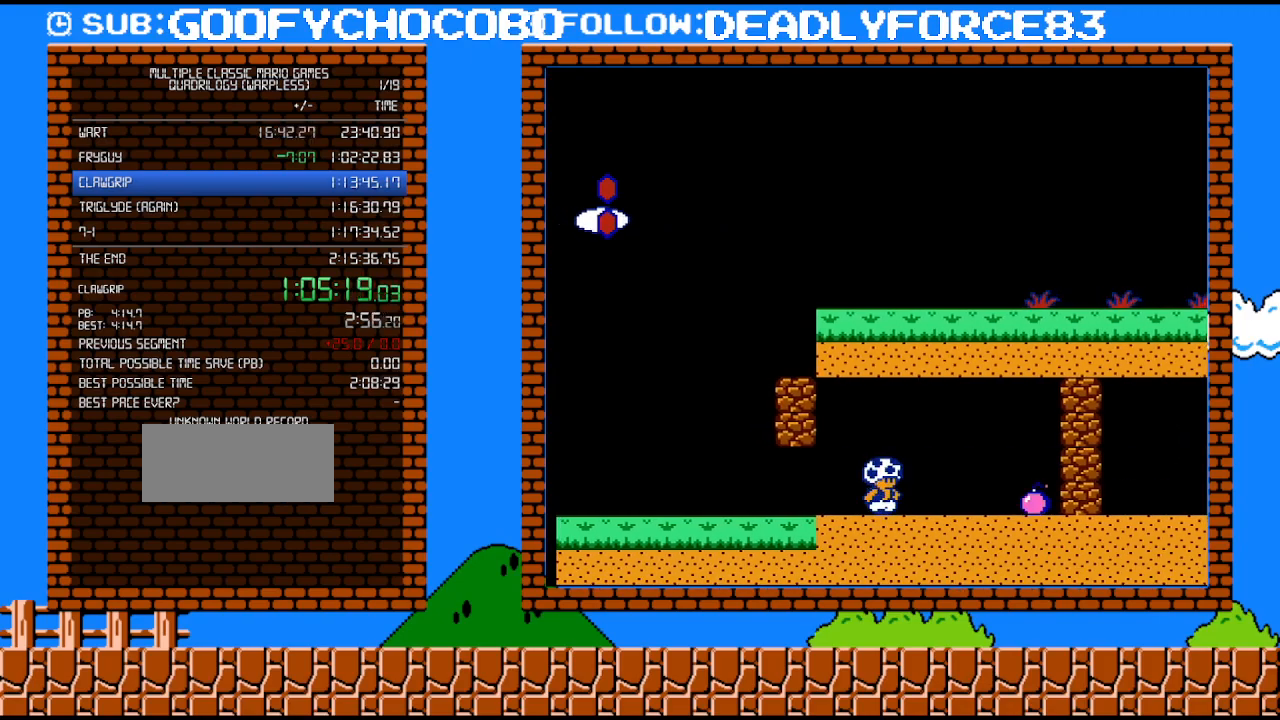
{"buttons": ["A"], "events": [[300, "A", "down"]]}
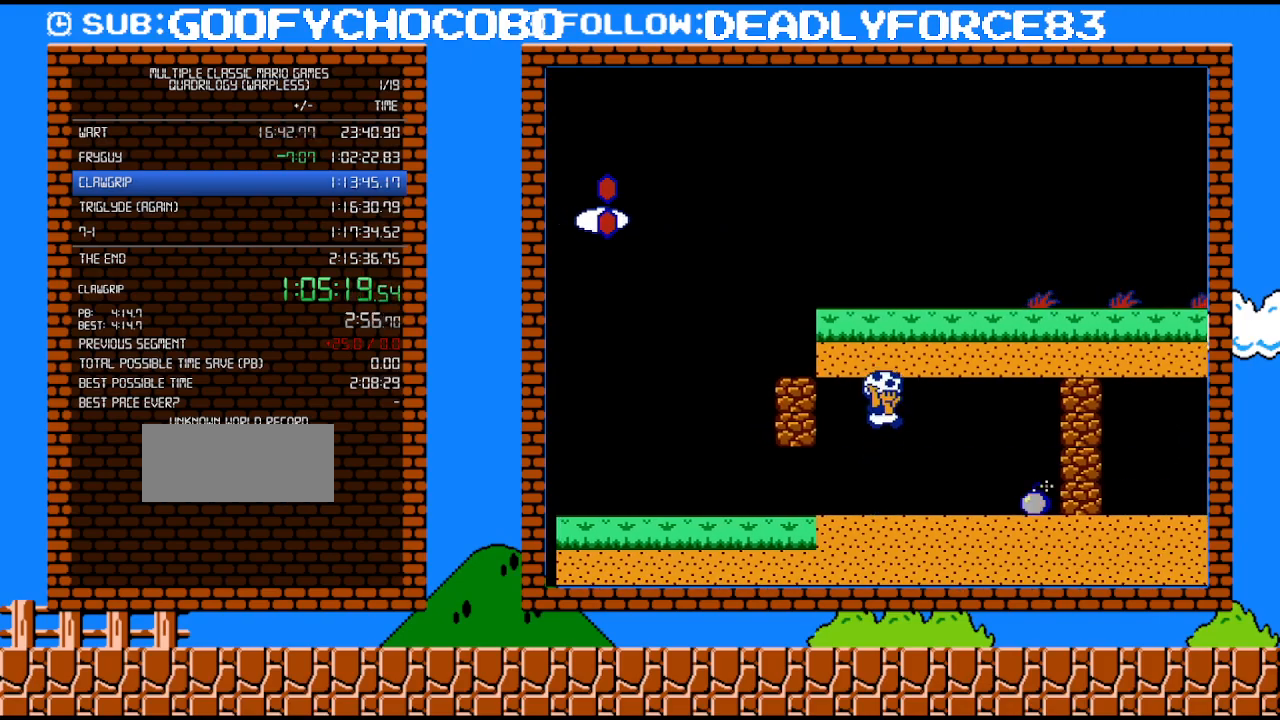
{"buttons": ["B", "DPAD_RIGHT"], "events": [[83, "A", "up"], [433, "B", "down"], [433, "DPAD_RIGHT", "down"]]}
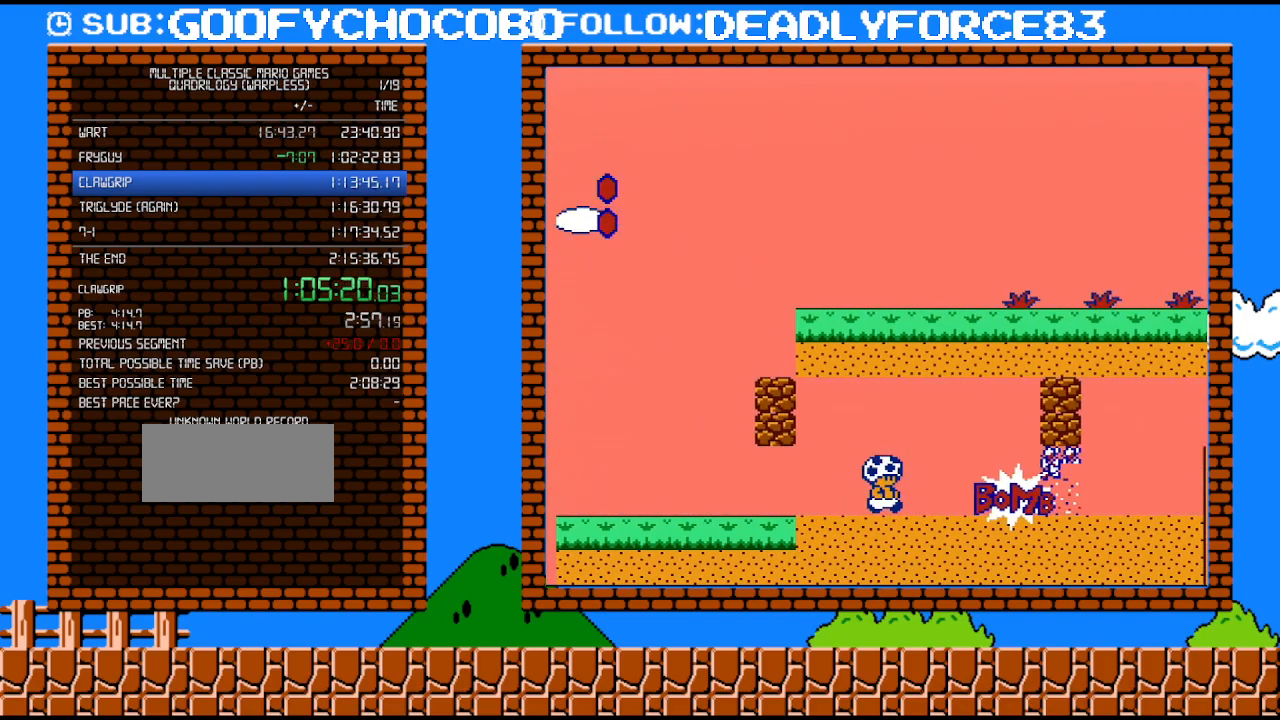
{"buttons": ["B", "DPAD_RIGHT"], "events": []}
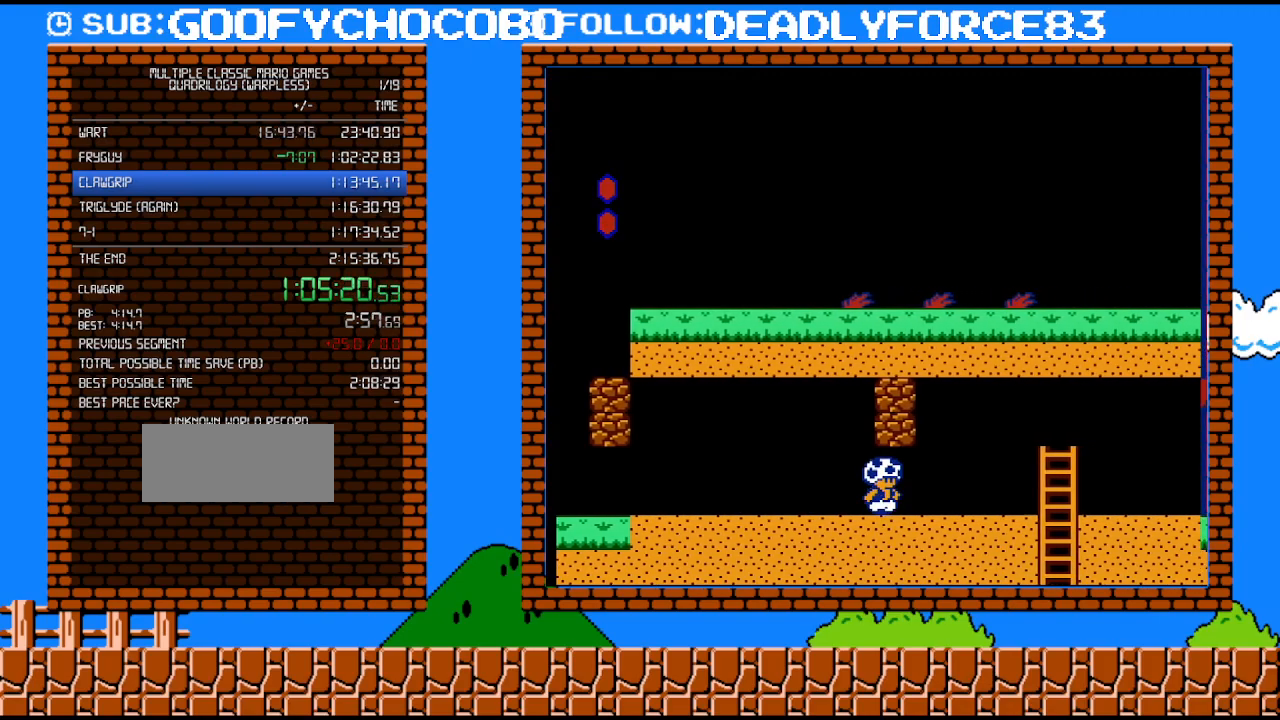
{"buttons": ["B", "DPAD_RIGHT"], "events": []}
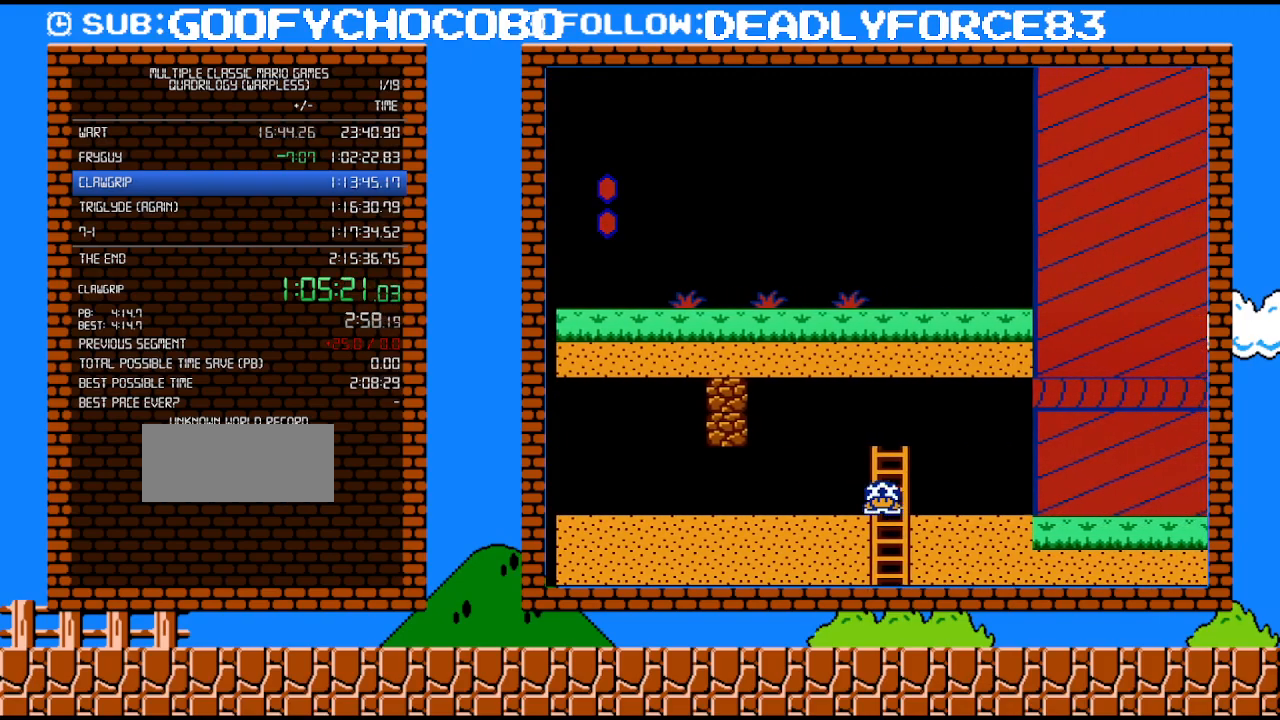
{"buttons": ["B"], "events": [[17, "DPAD_DOWN", "down"], [50, "DPAD_RIGHT", "up"], [367, "DPAD_DOWN", "up"]]}
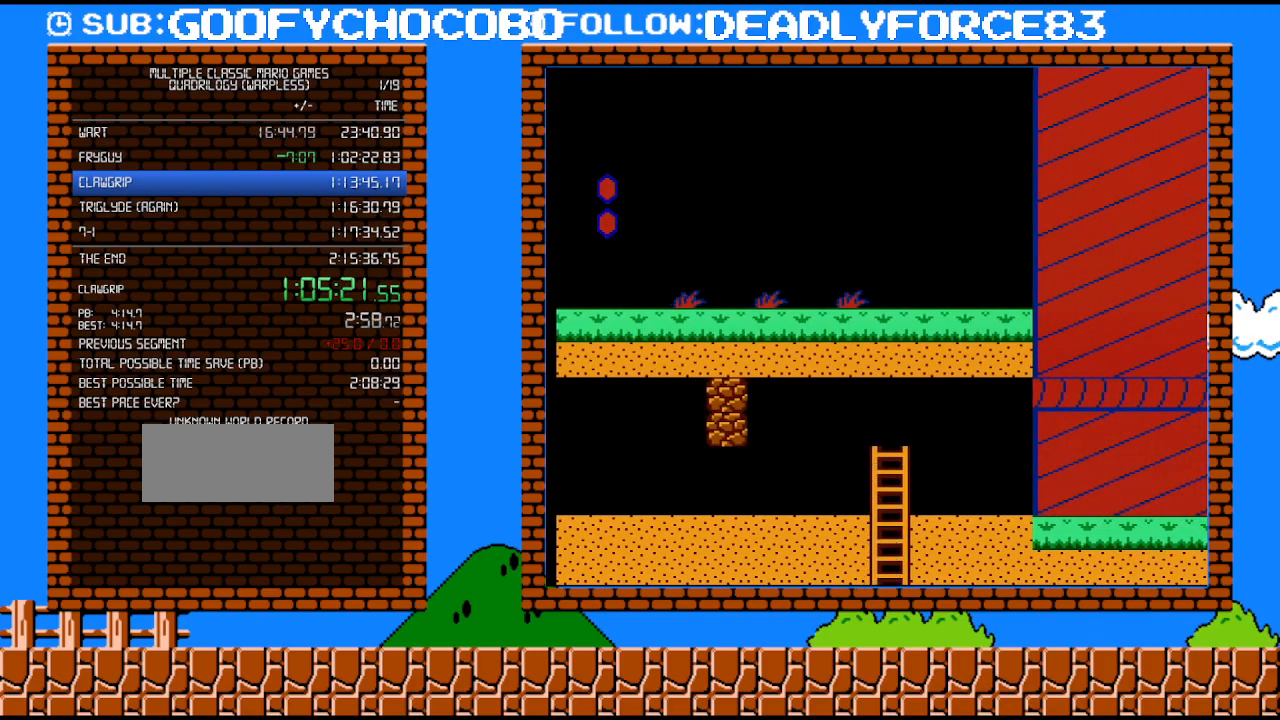
{"buttons": ["B", "DPAD_LEFT"], "events": [[400, "DPAD_LEFT", "down"]]}
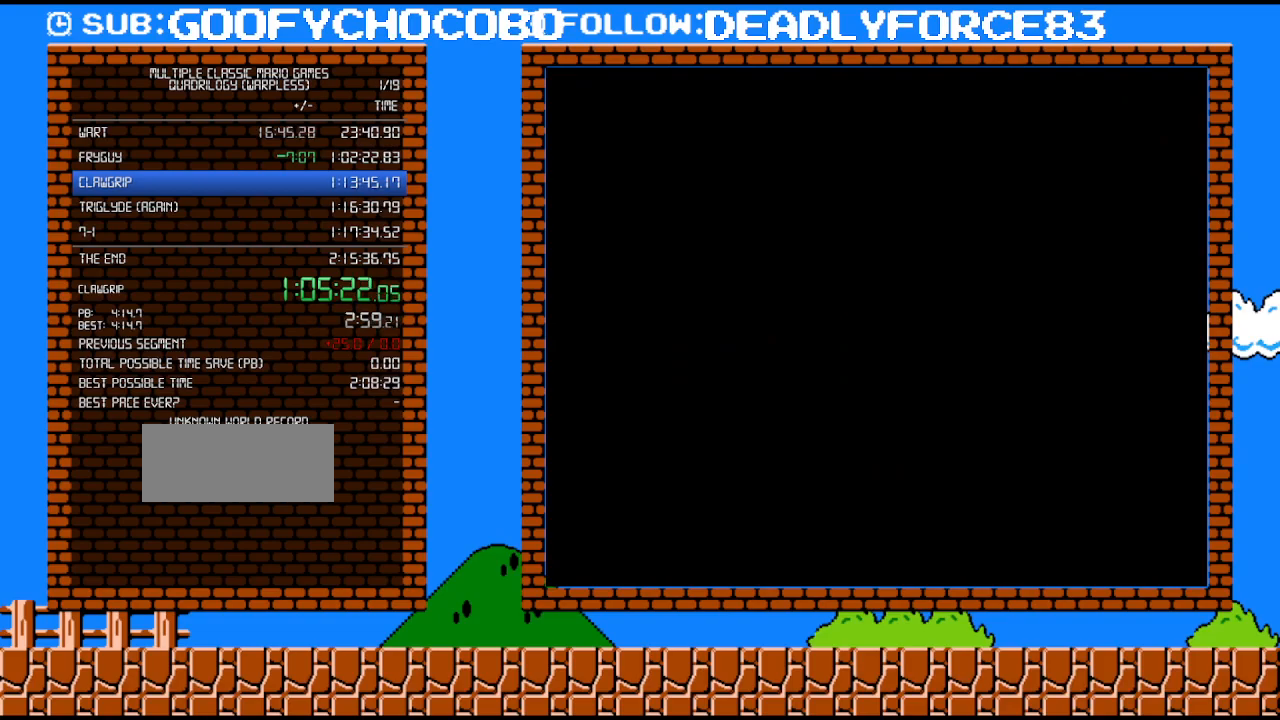
{"buttons": ["B", "DPAD_LEFT"], "events": []}
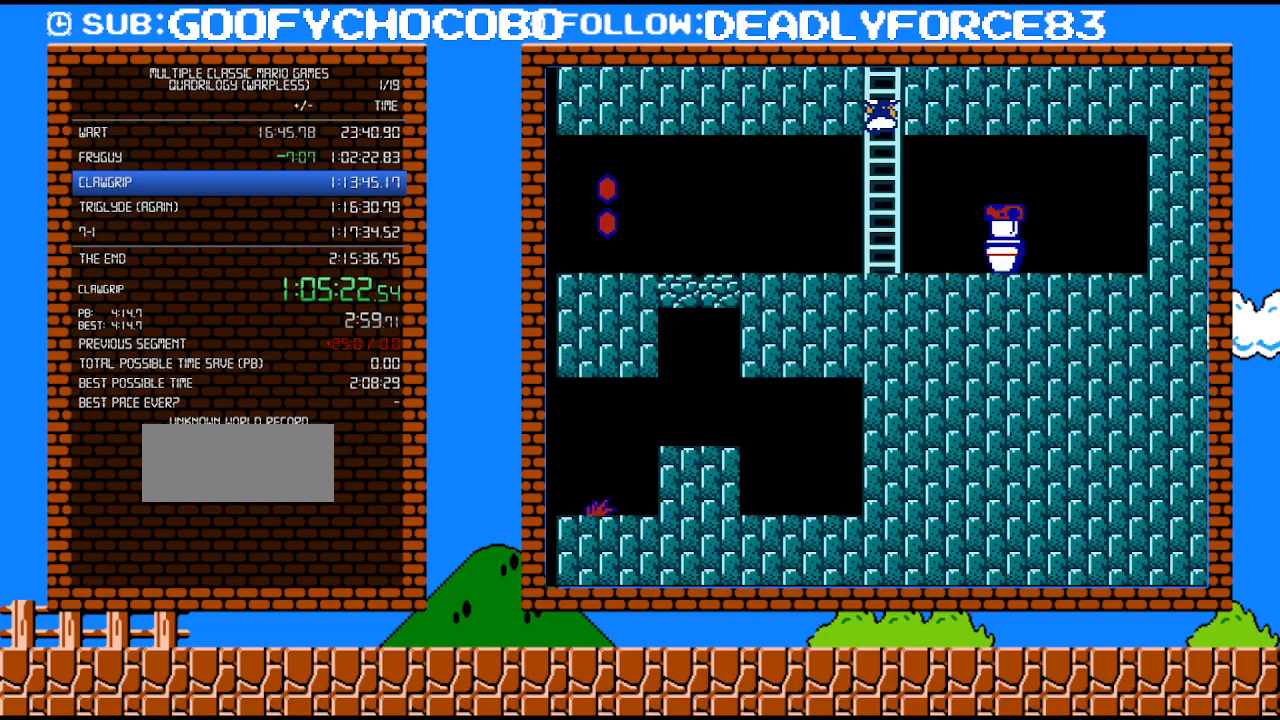
{"buttons": ["B", "DPAD_RIGHT"], "events": [[50, "DPAD_DOWN", "down"], [50, "DPAD_LEFT", "up"], [83, "DPAD_RIGHT", "down"], [183, "DPAD_DOWN", "up"], [183, "DPAD_RIGHT", "up"], [217, "DPAD_RIGHT", "down"]]}
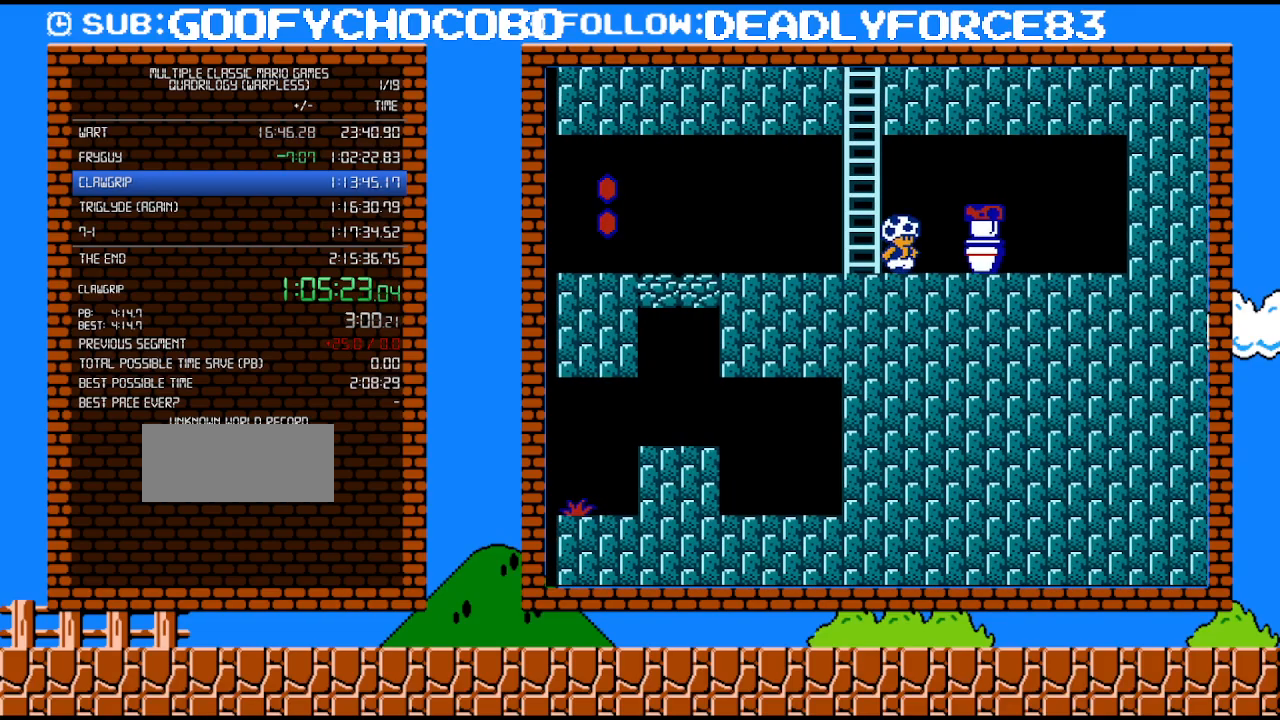
{"buttons": [], "events": [[217, "A", "down"], [267, "DPAD_RIGHT", "up"], [367, "DPAD_RIGHT", "down"], [433, "A", "up"], [433, "B", "up"], [500, "DPAD_RIGHT", "up"]]}
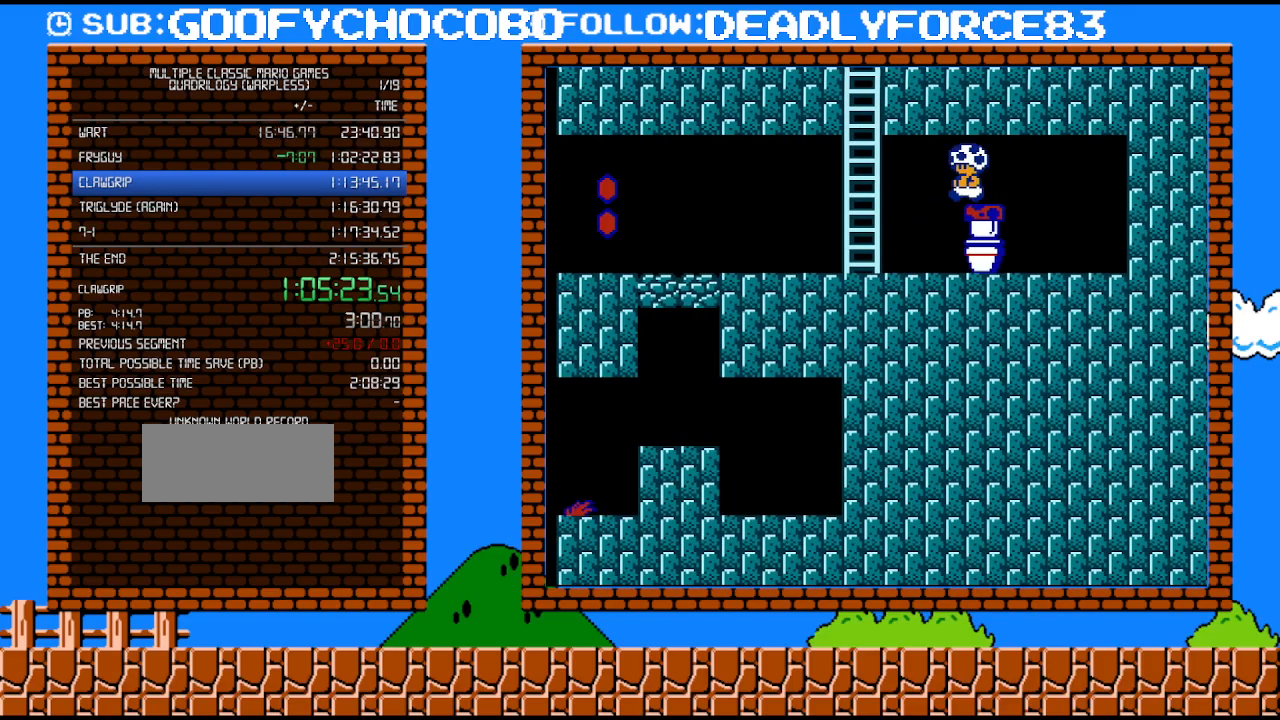
{"buttons": ["B", "DPAD_LEFT"], "events": [[50, "DPAD_LEFT", "down"], [117, "B", "down"]]}
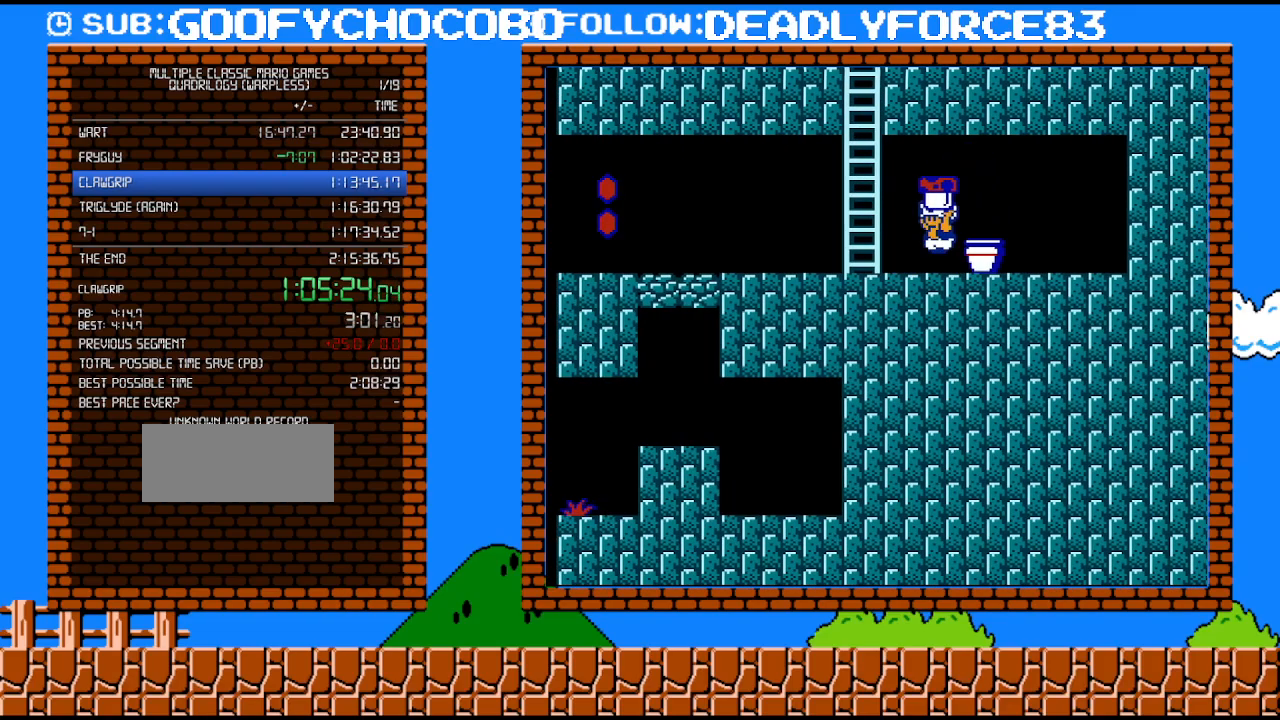
{"buttons": ["B", "DPAD_LEFT"], "events": []}
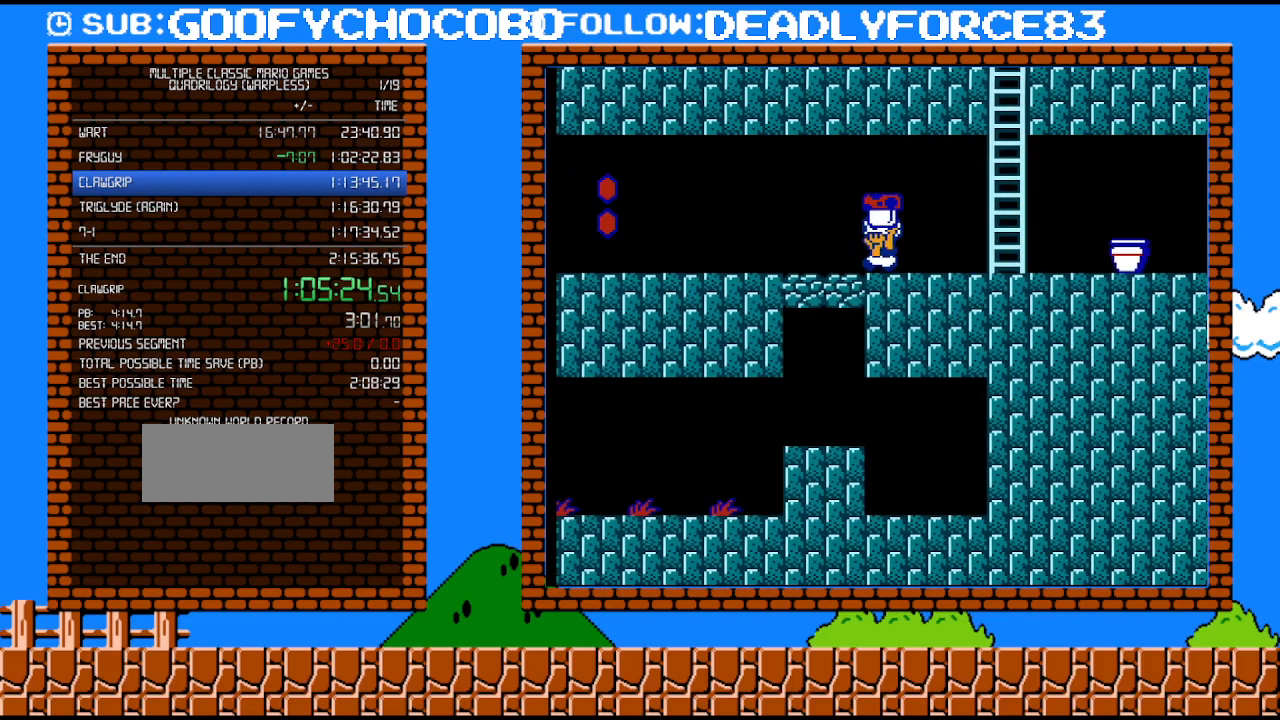
{"buttons": ["B", "DPAD_LEFT"], "events": []}
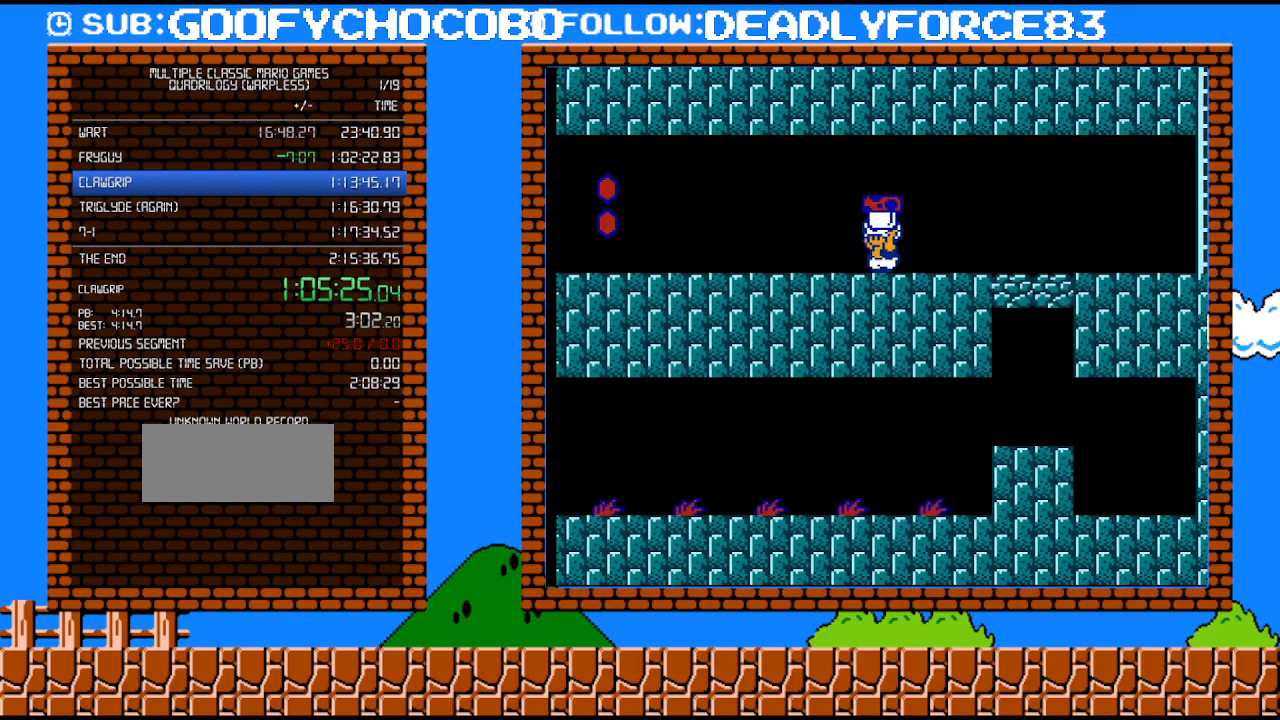
{"buttons": ["B", "DPAD_LEFT"], "events": []}
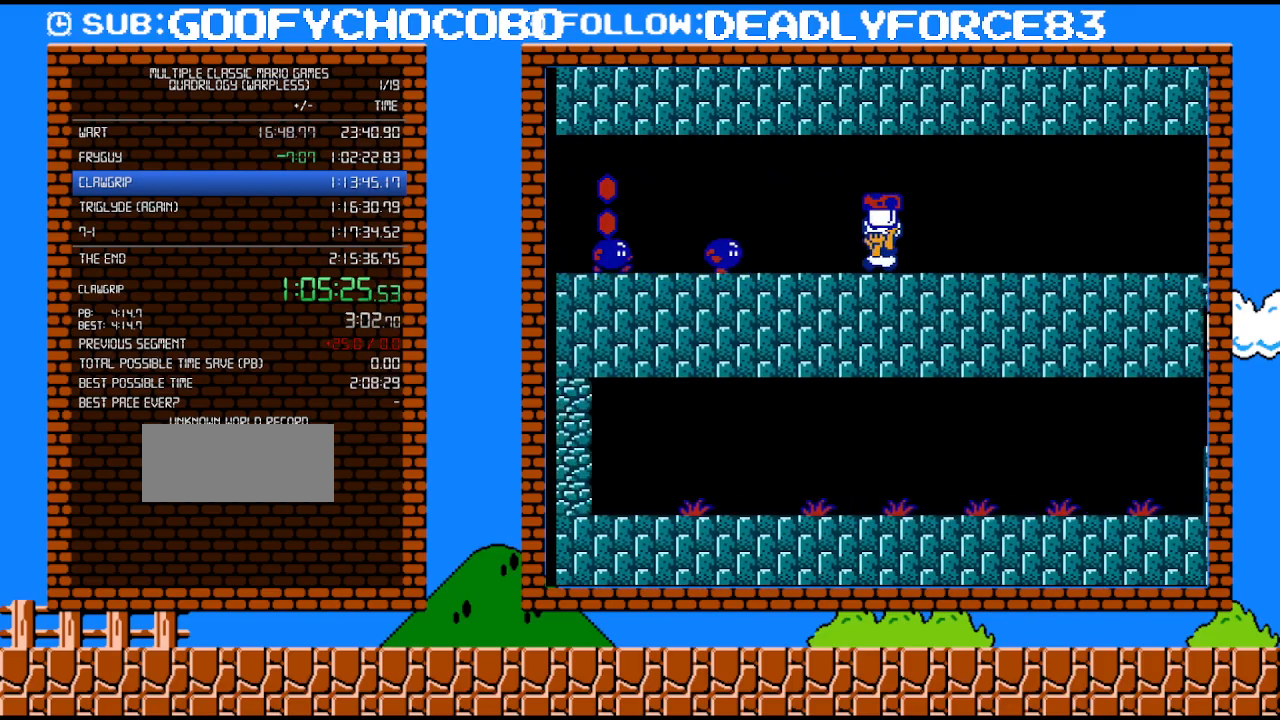
{"buttons": ["A", "B", "DPAD_LEFT"], "events": [[183, "DPAD_DOWN", "down"], [183, "DPAD_LEFT", "up"], [217, "A", "down"], [233, "DPAD_LEFT", "down"], [300, "DPAD_DOWN", "up"]]}
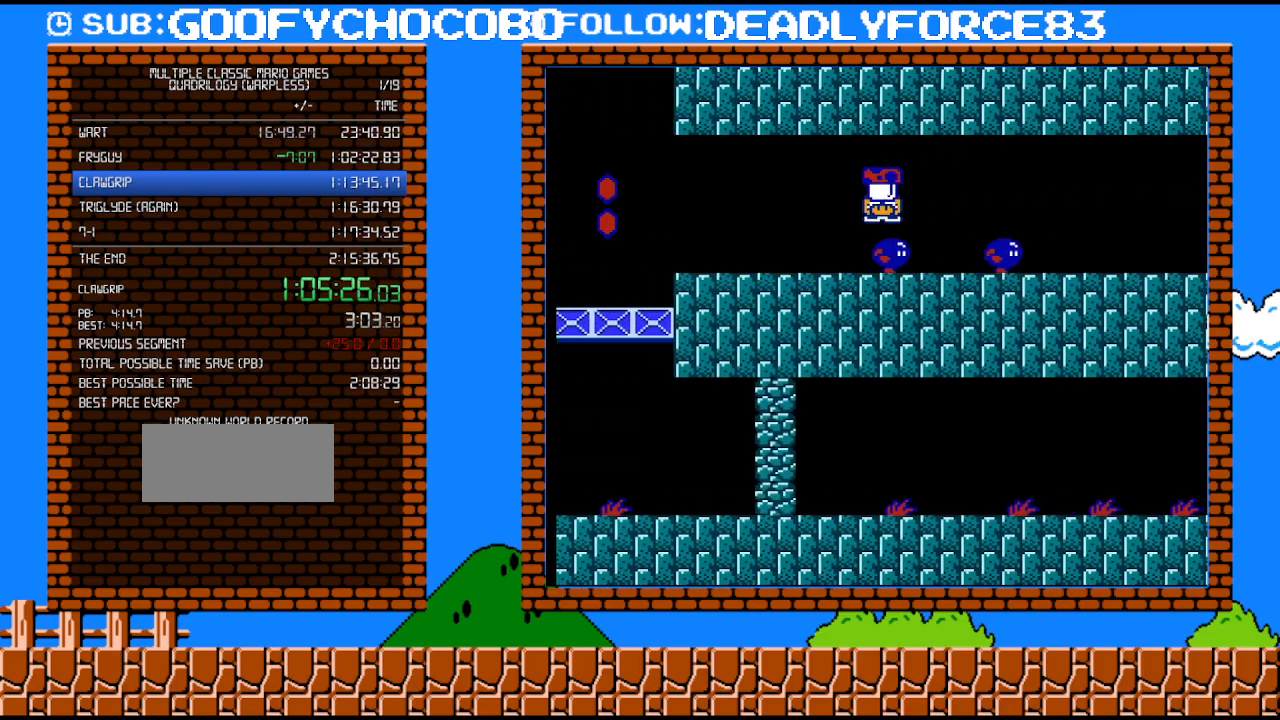
{"buttons": ["B", "DPAD_LEFT"], "events": [[150, "A", "up"]]}
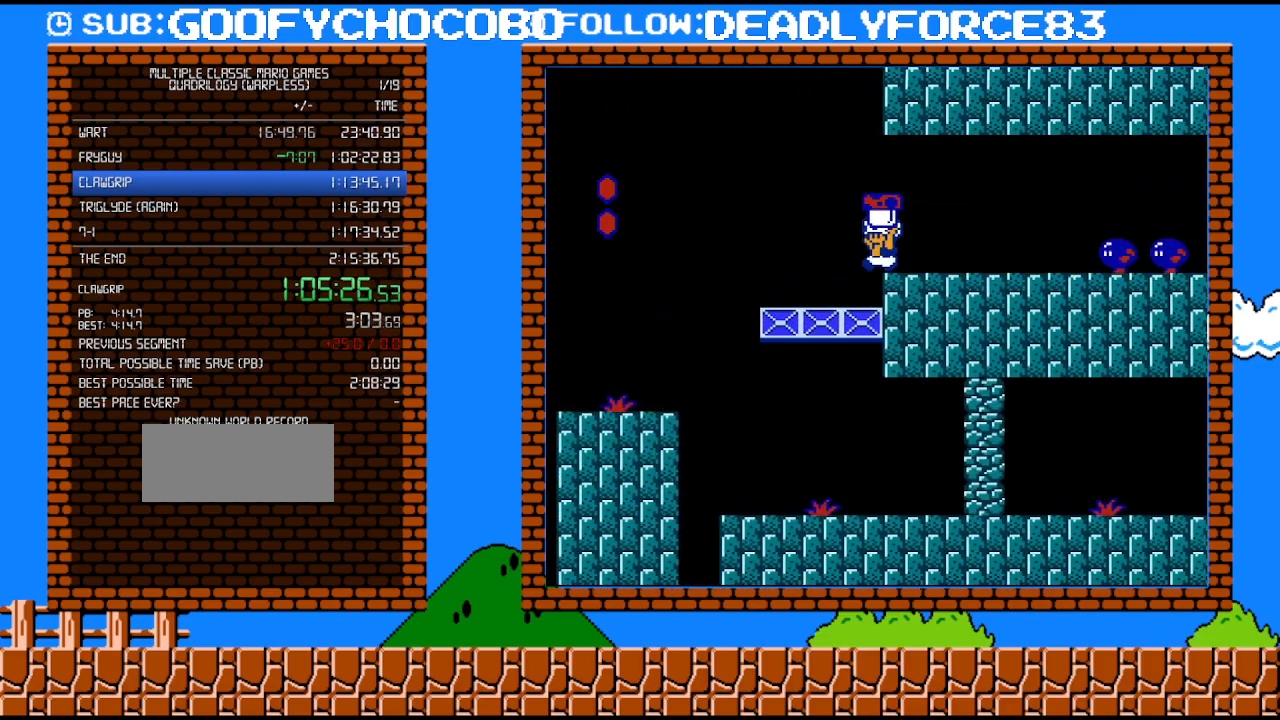
{"buttons": ["B", "DPAD_LEFT"], "events": []}
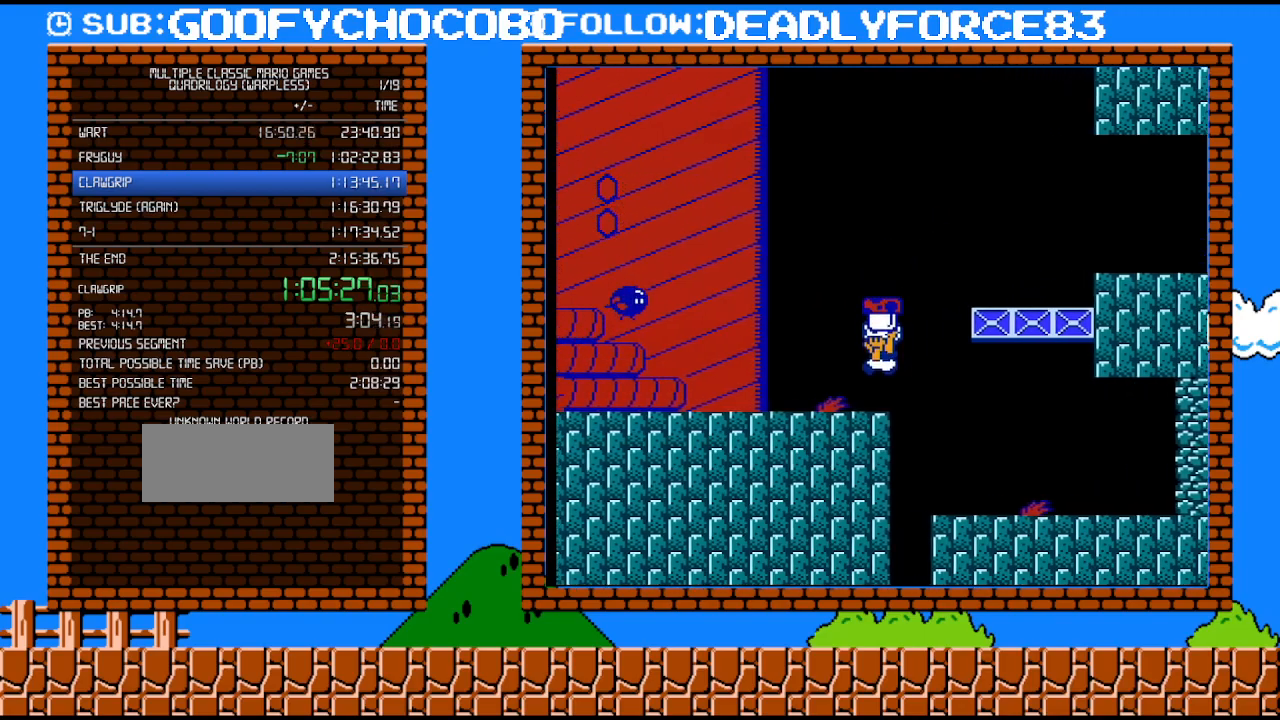
{"buttons": ["A", "B", "DPAD_LEFT"], "events": [[333, "A", "down"]]}
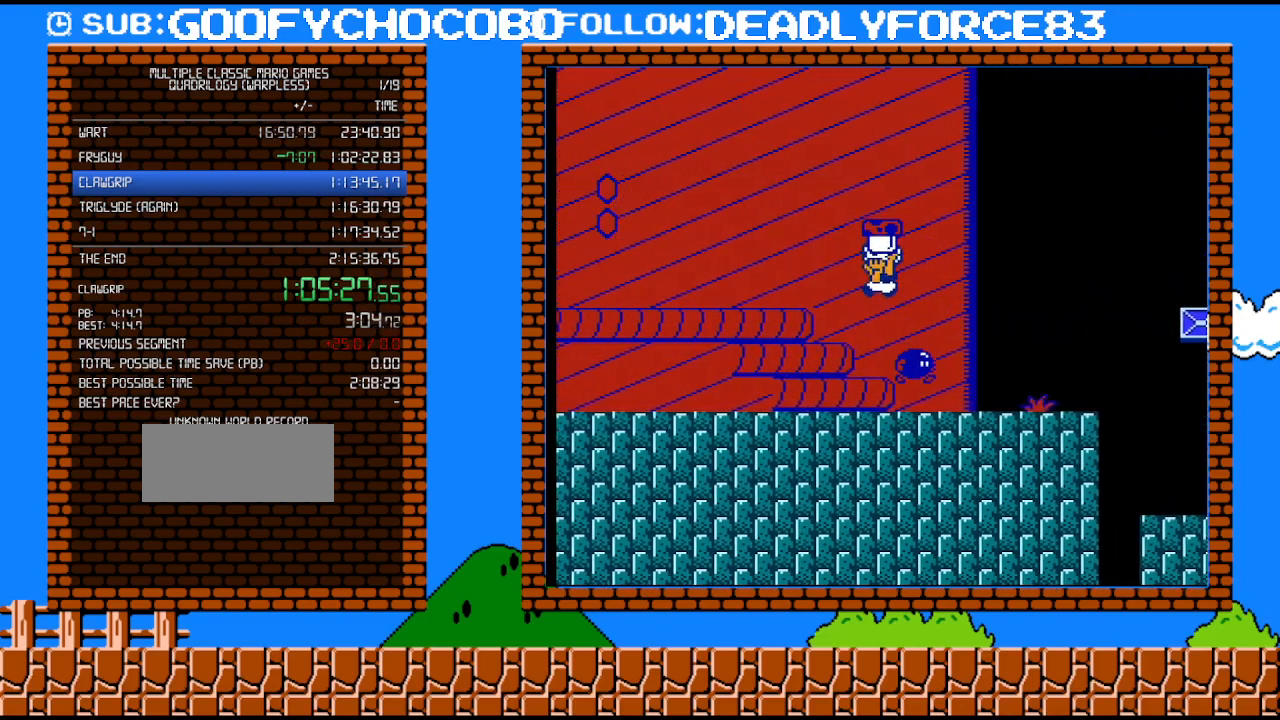
{"buttons": ["A", "B", "DPAD_LEFT"], "events": [[267, "A", "up"], [433, "A", "down"]]}
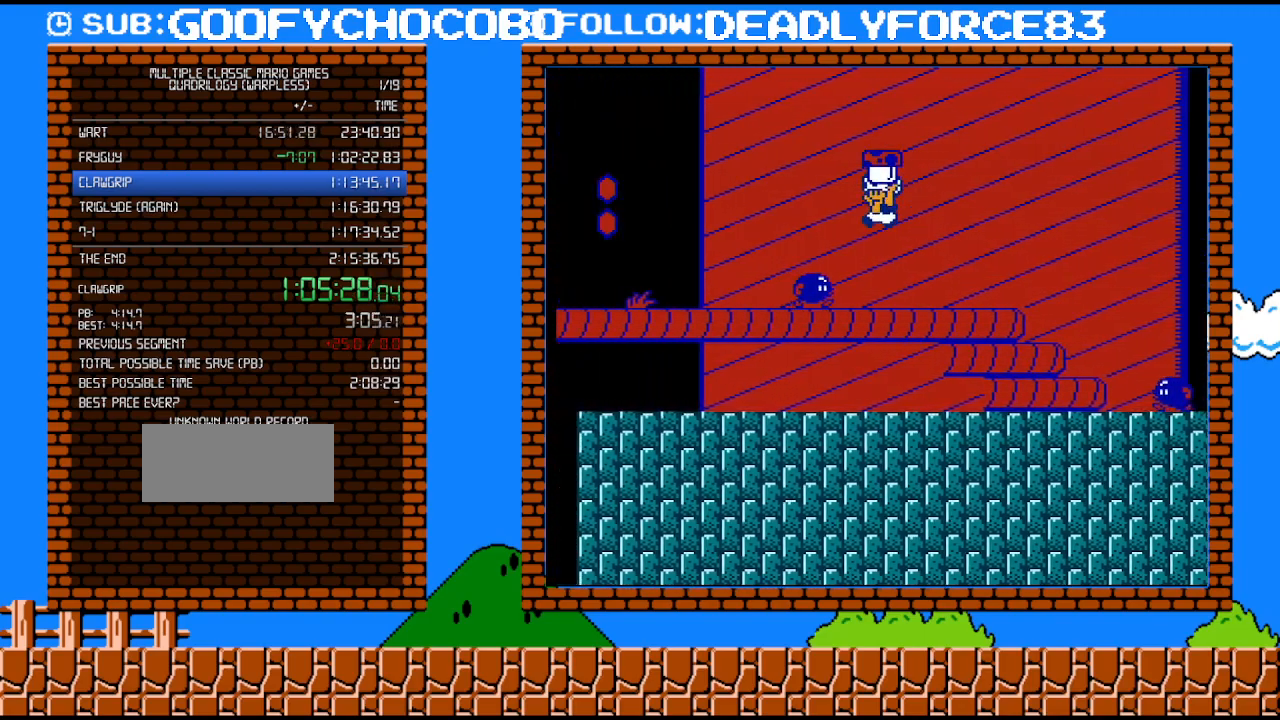
{"buttons": ["B", "DPAD_LEFT"], "events": [[150, "A", "up"]]}
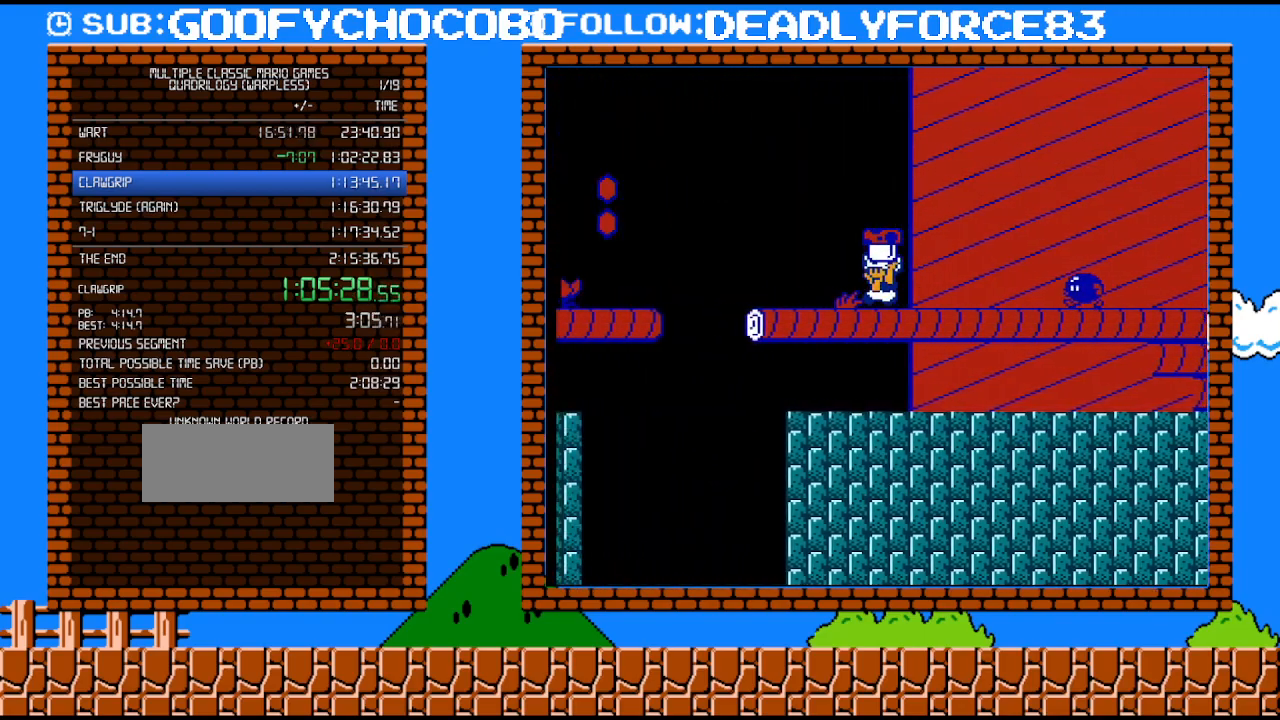
{"buttons": ["B", "DPAD_LEFT"], "events": [[217, "A", "down"], [333, "A", "up"]]}
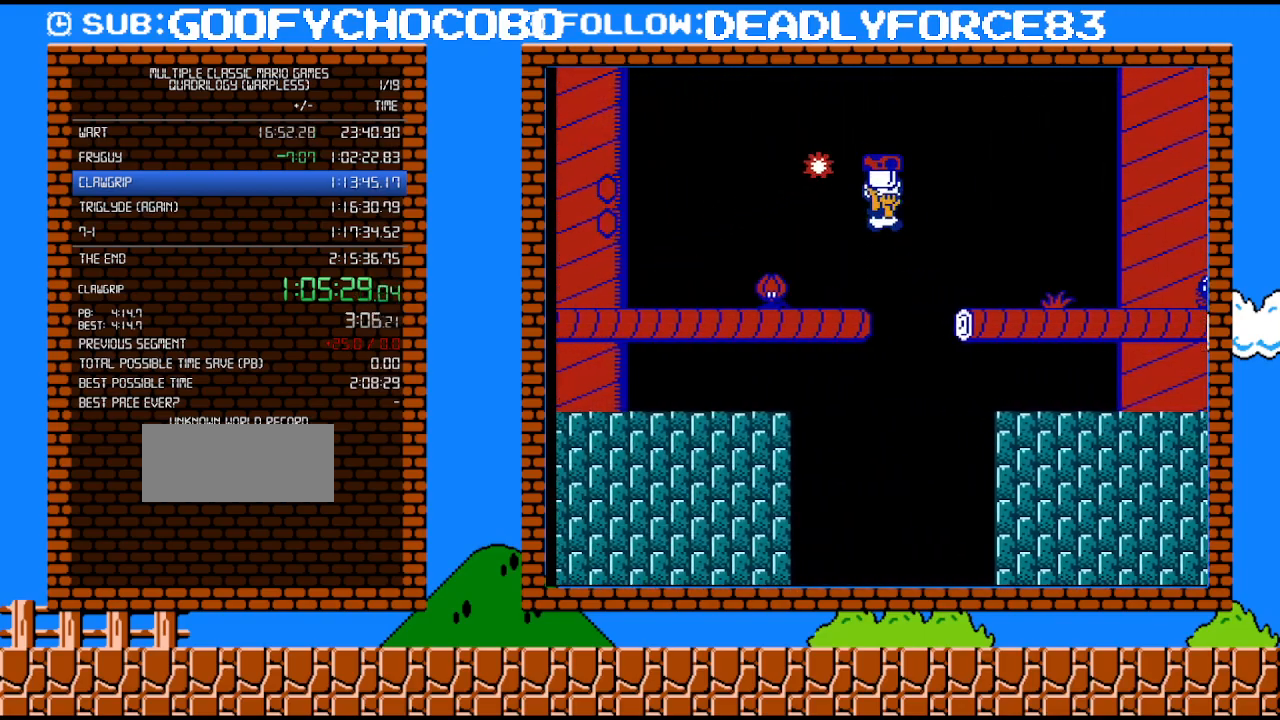
{"buttons": ["B", "DPAD_LEFT"], "events": [[33, "DPAD_LEFT", "up"], [50, "DPAD_RIGHT", "down"], [183, "DPAD_RIGHT", "up"], [233, "DPAD_DOWN", "down"], [283, "A", "down"], [300, "DPAD_DOWN", "up"], [333, "DPAD_LEFT", "down"], [433, "A", "up"]]}
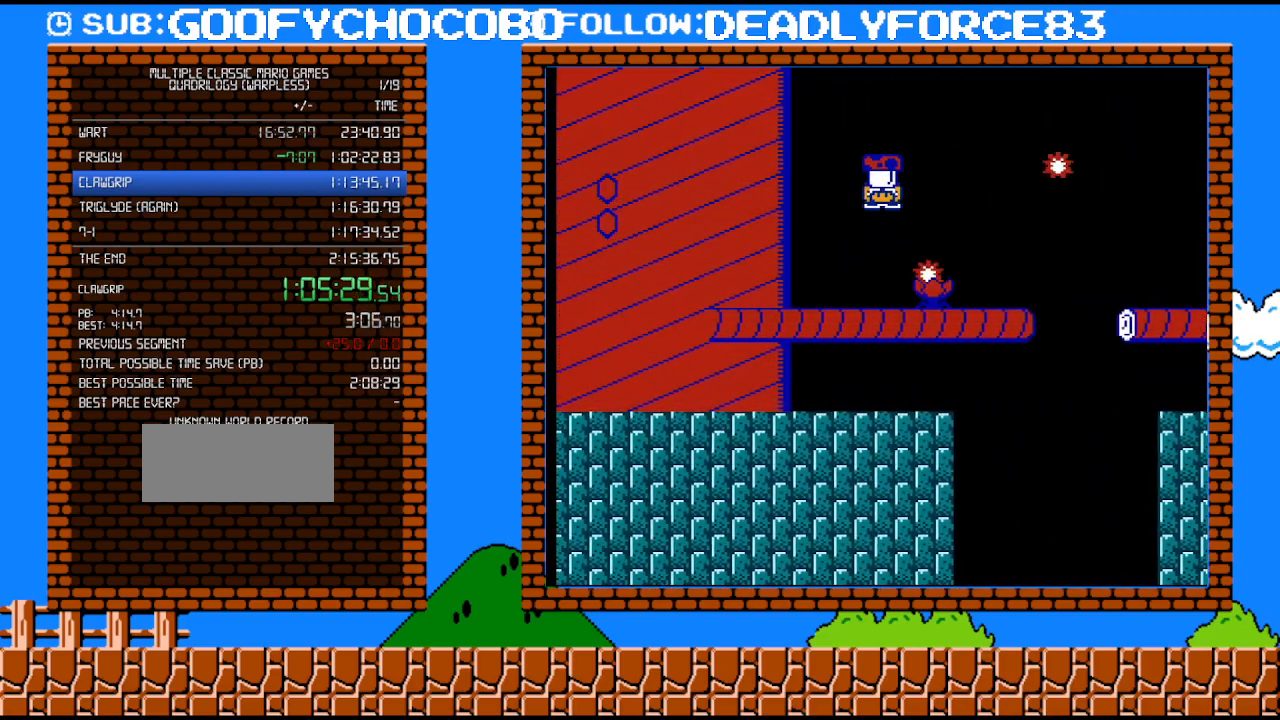
{"buttons": ["B", "DPAD_LEFT"], "events": [[217, "DPAD_LEFT", "up"], [217, "DPAD_RIGHT", "down"], [233, "B", "up"], [300, "B", "down"], [333, "DPAD_LEFT", "down"], [333, "DPAD_RIGHT", "up"]]}
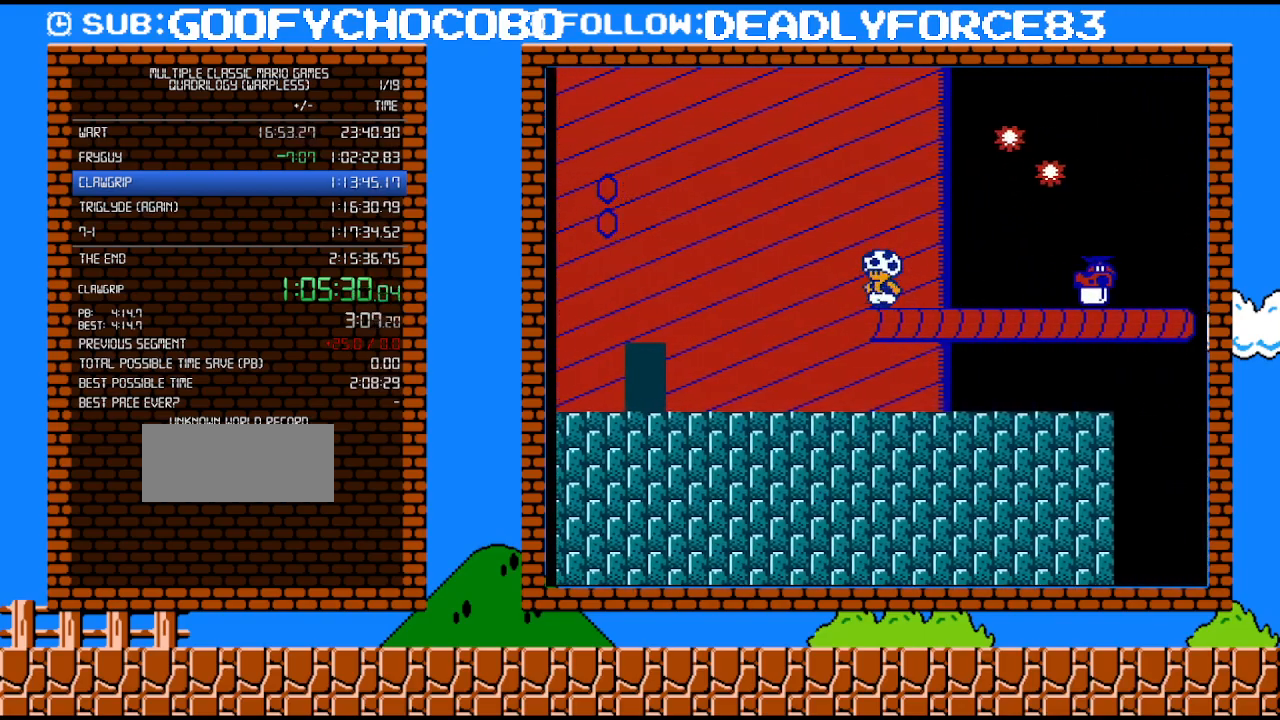
{"buttons": ["B", "DPAD_LEFT"], "events": []}
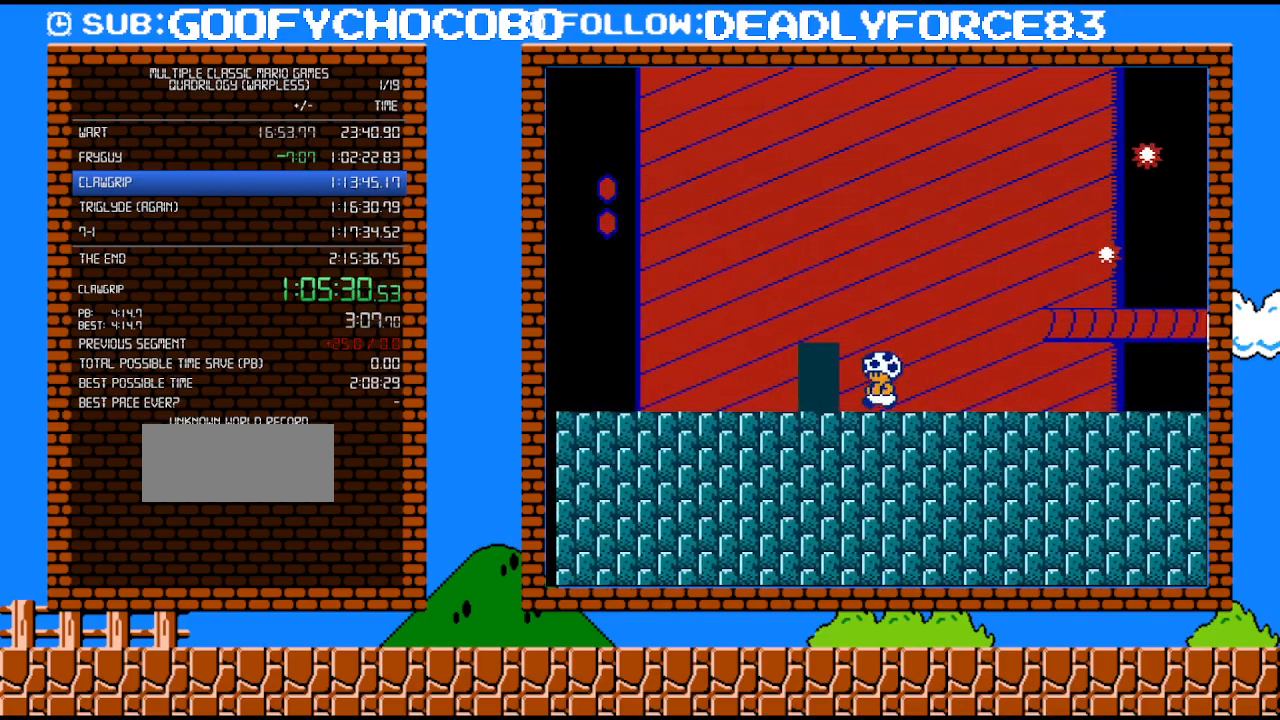
{"buttons": ["B"], "events": [[500, "DPAD_LEFT", "up"]]}
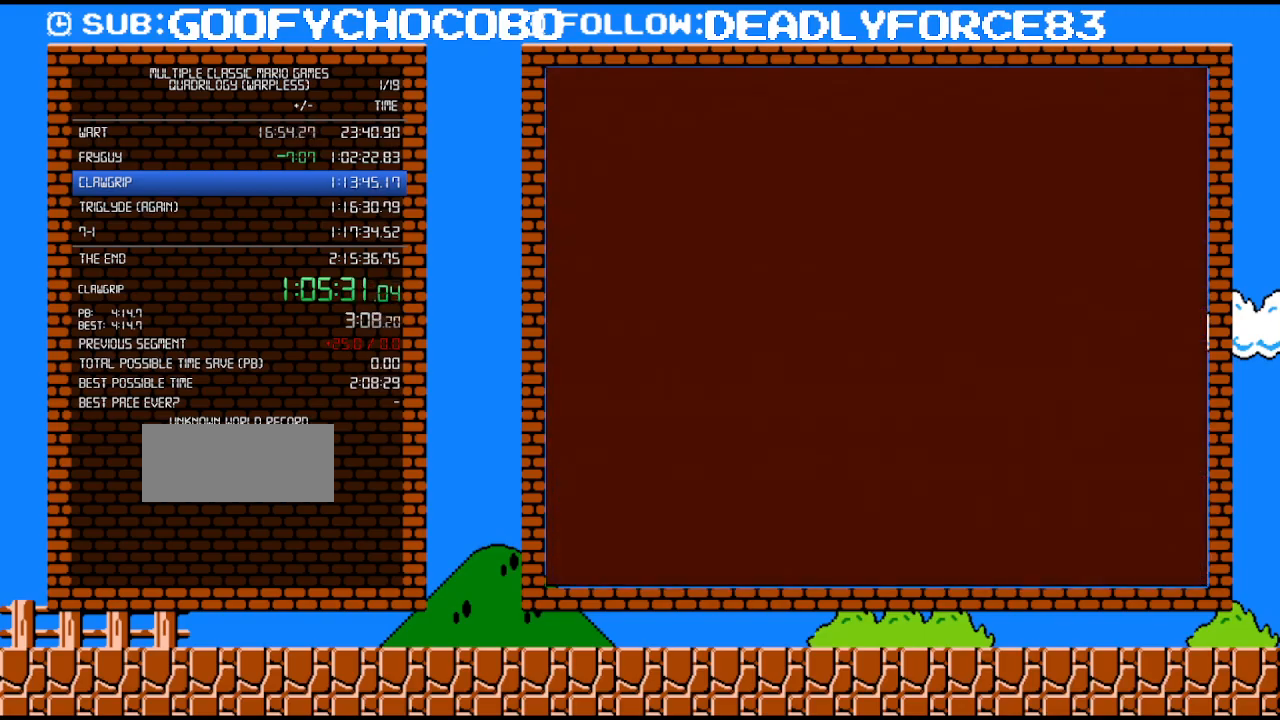
{"buttons": ["B", "DPAD_RIGHT"], "events": [[50, "DPAD_UP", "down"], [83, "DPAD_UP", "up"], [467, "DPAD_RIGHT", "down"]]}